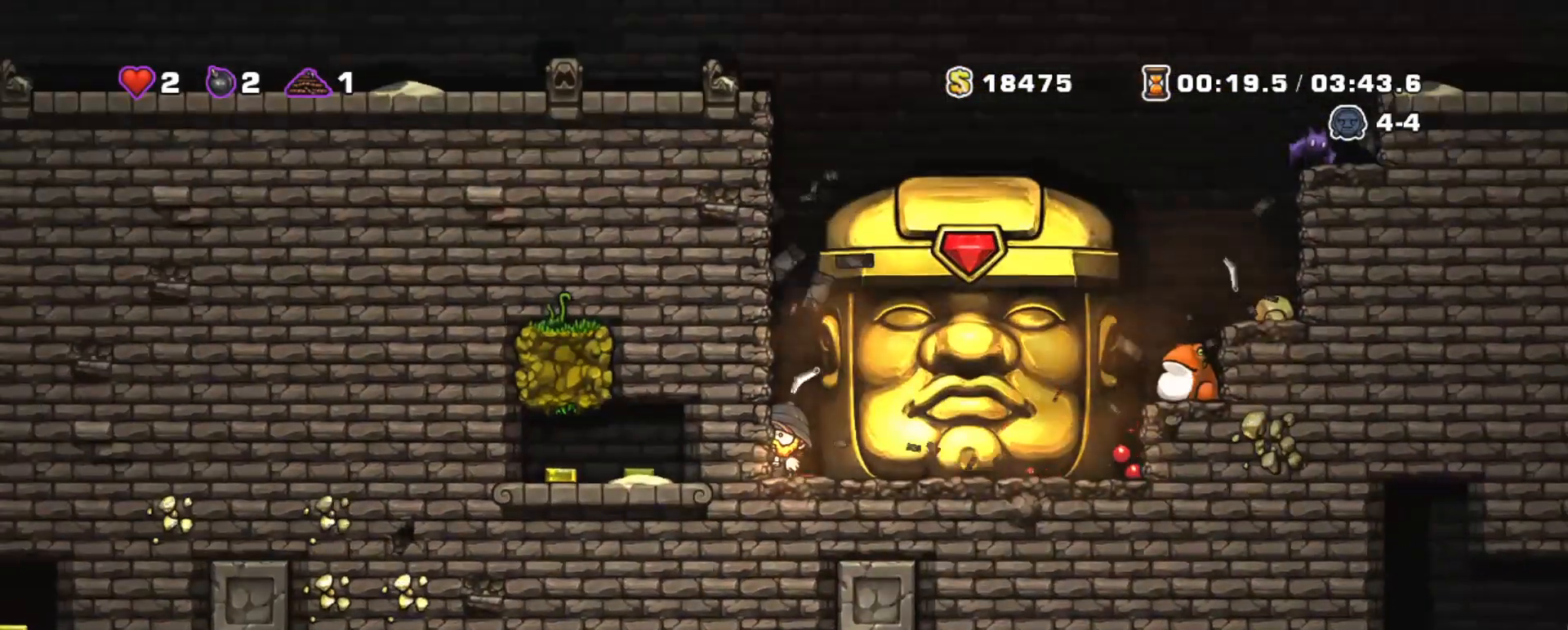
Gameplay with keyboard; each line is a JSON object with the keys held at the frame after it. "events" lists presses ("down") and releases ("up") of "a", "down", "escape", "left", "right", "s", "shift", "space", "tab", "up", "x" and "z" between this image and that frame as [ms after this image, input, new state], when the widget could be followed in between. No other keys are recorded. Mouse input is not recorded.
{"keys": ["left", "shift"], "events": []}
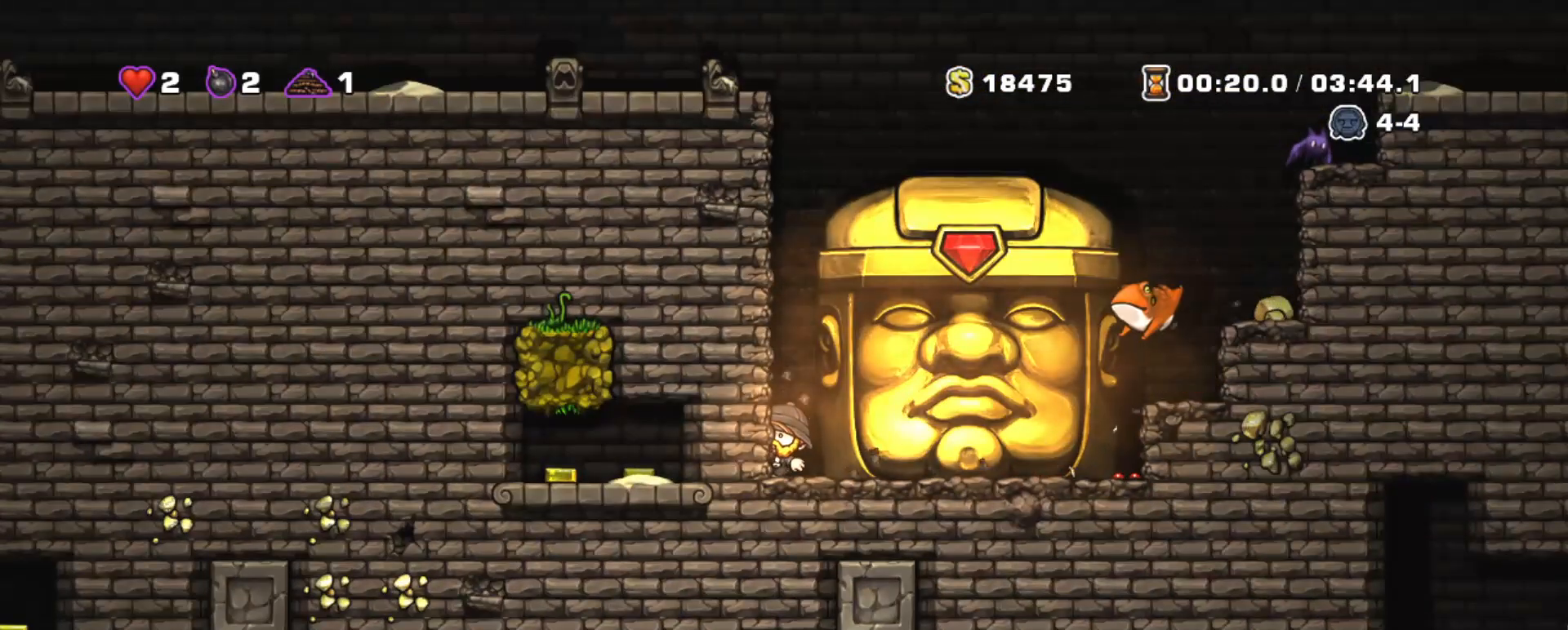
{"keys": ["left", "shift"], "events": []}
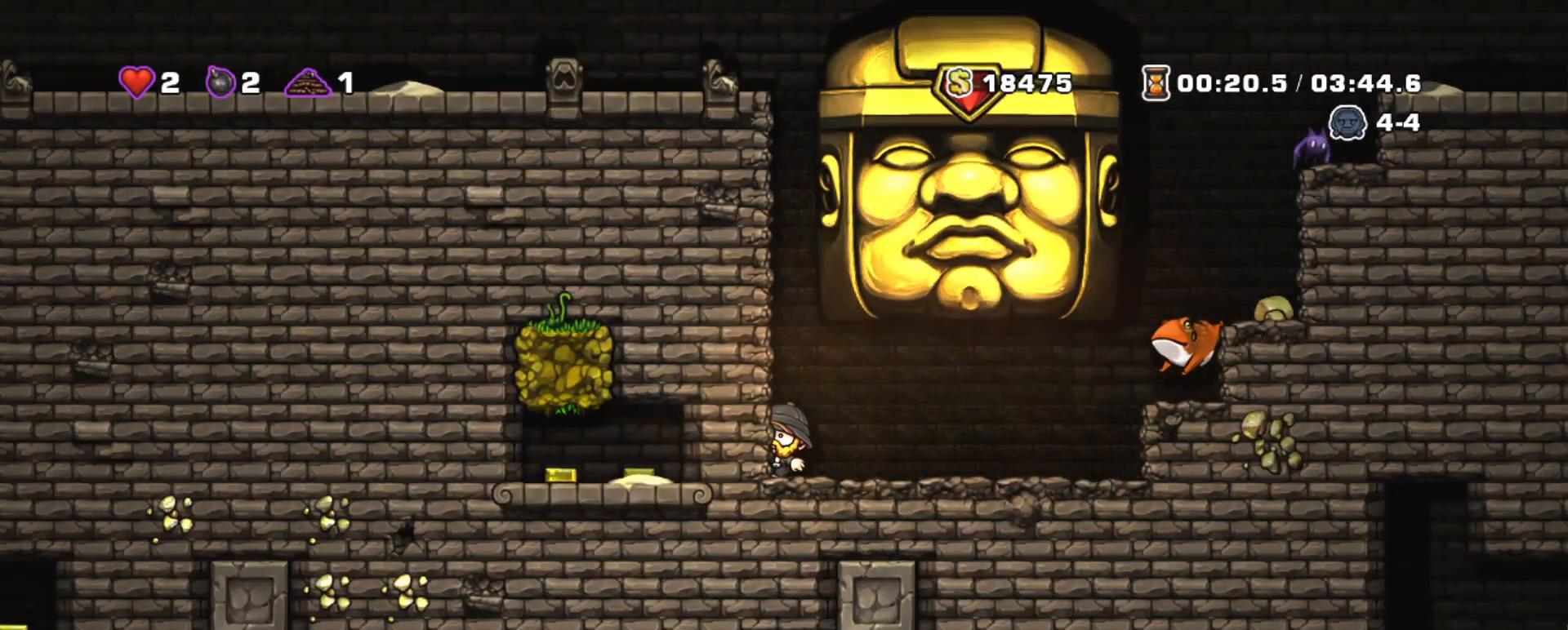
{"keys": ["right", "shift"], "events": [[200, "left", "up"], [200, "right", "down"]]}
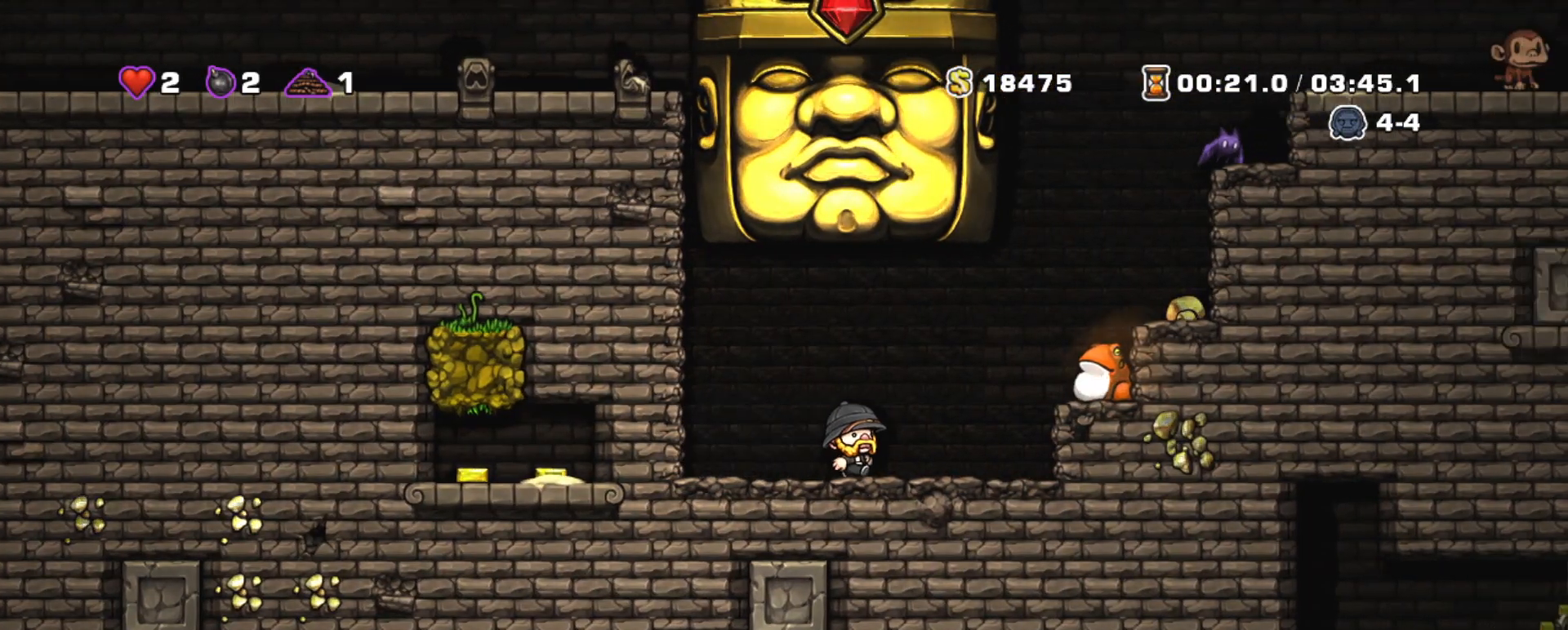
{"keys": ["right", "shift"], "events": [[250, "left", "down"], [250, "x", "down"], [300, "left", "up"], [300, "right", "up"], [300, "shift", "up"], [350, "x", "up"], [450, "right", "down"], [450, "shift", "down"]]}
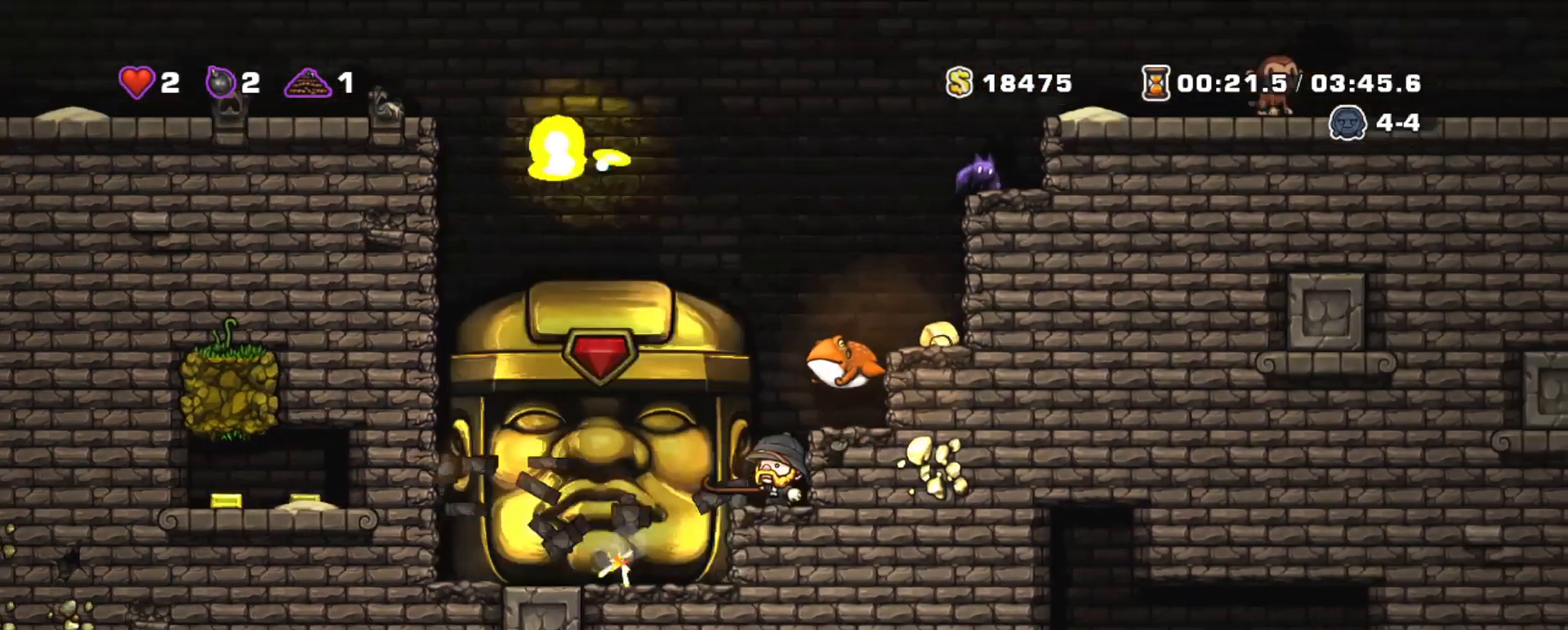
{"keys": ["right", "shift"], "events": [[184, "right", "up"], [367, "z", "down"], [467, "right", "down"], [467, "z", "up"]]}
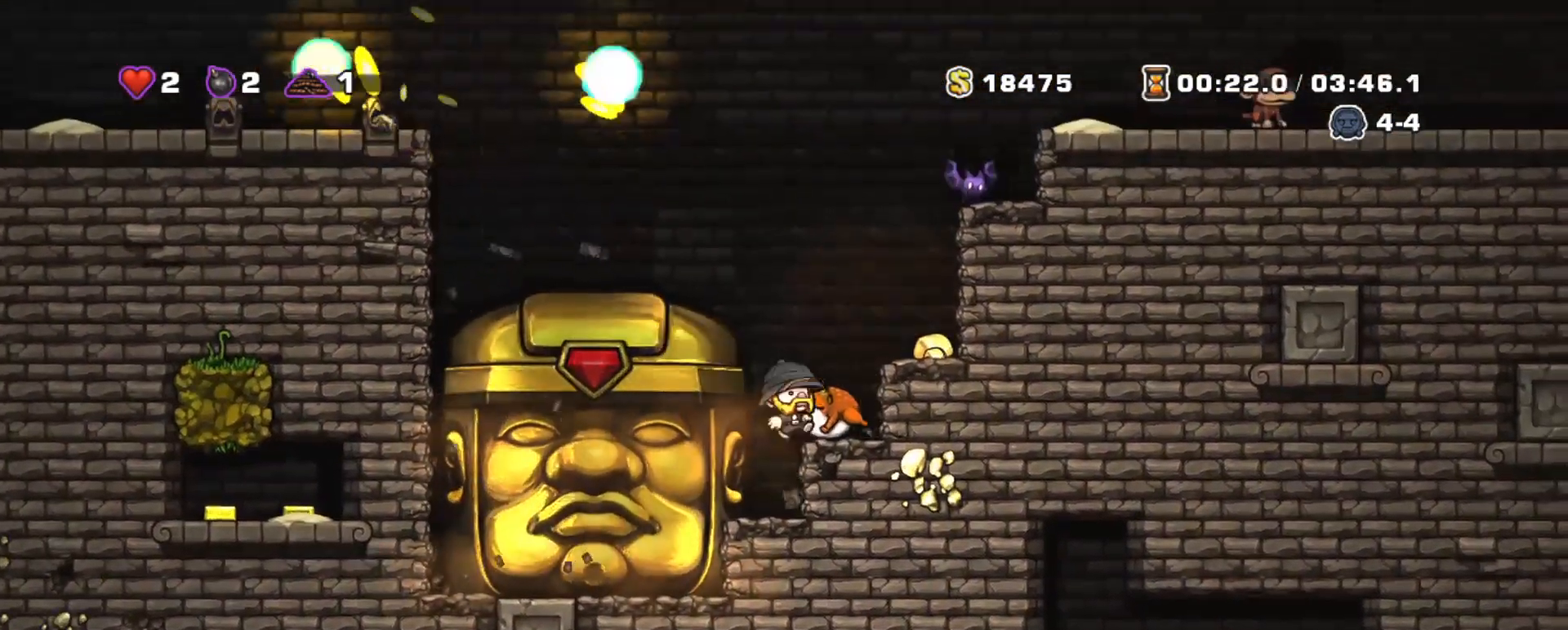
{"keys": ["shift"], "events": [[50, "right", "up"], [200, "down", "down"], [283, "x", "down"], [333, "down", "up"], [383, "left", "down"], [383, "x", "up"], [433, "left", "up"]]}
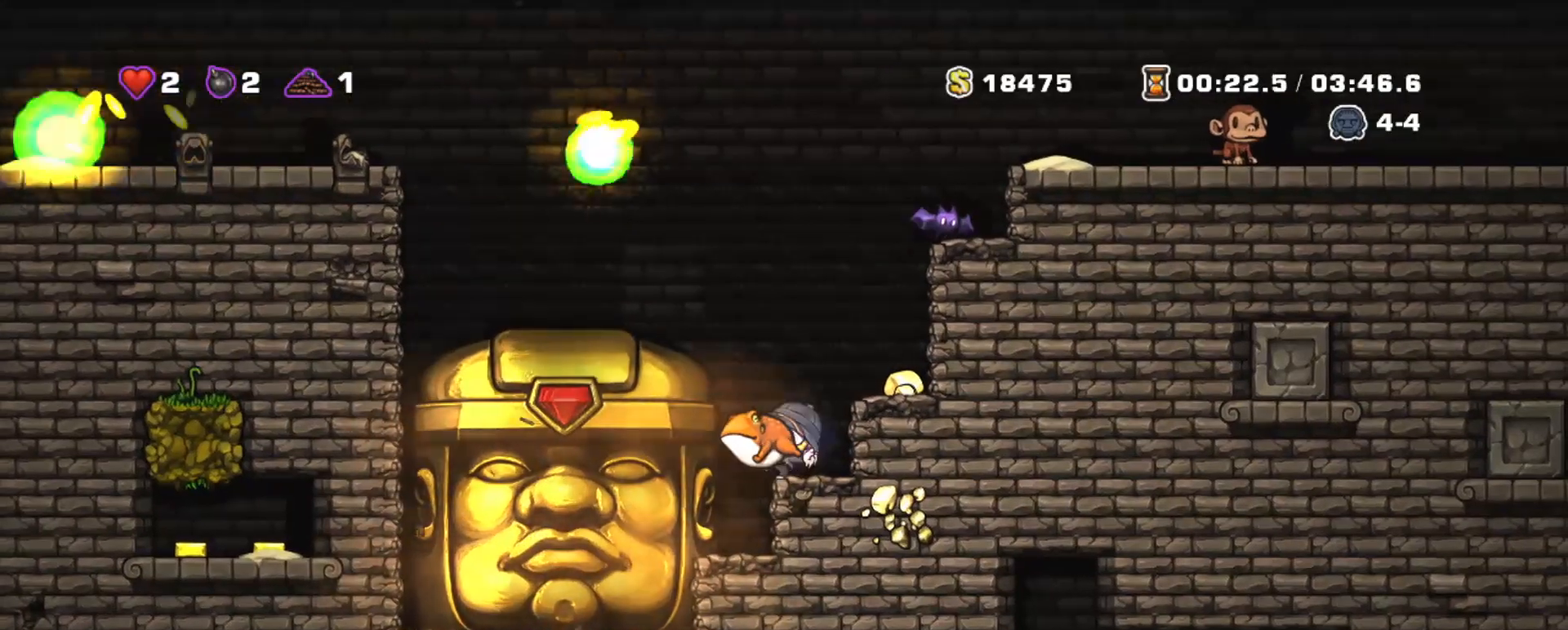
{"keys": ["shift"], "events": [[67, "up", "down"], [67, "z", "down"], [167, "z", "up"], [217, "left", "down"], [217, "x", "down"], [250, "up", "up"], [300, "left", "up"], [300, "shift", "up"], [300, "x", "up"], [450, "left", "down"], [484, "left", "up"], [484, "shift", "down"]]}
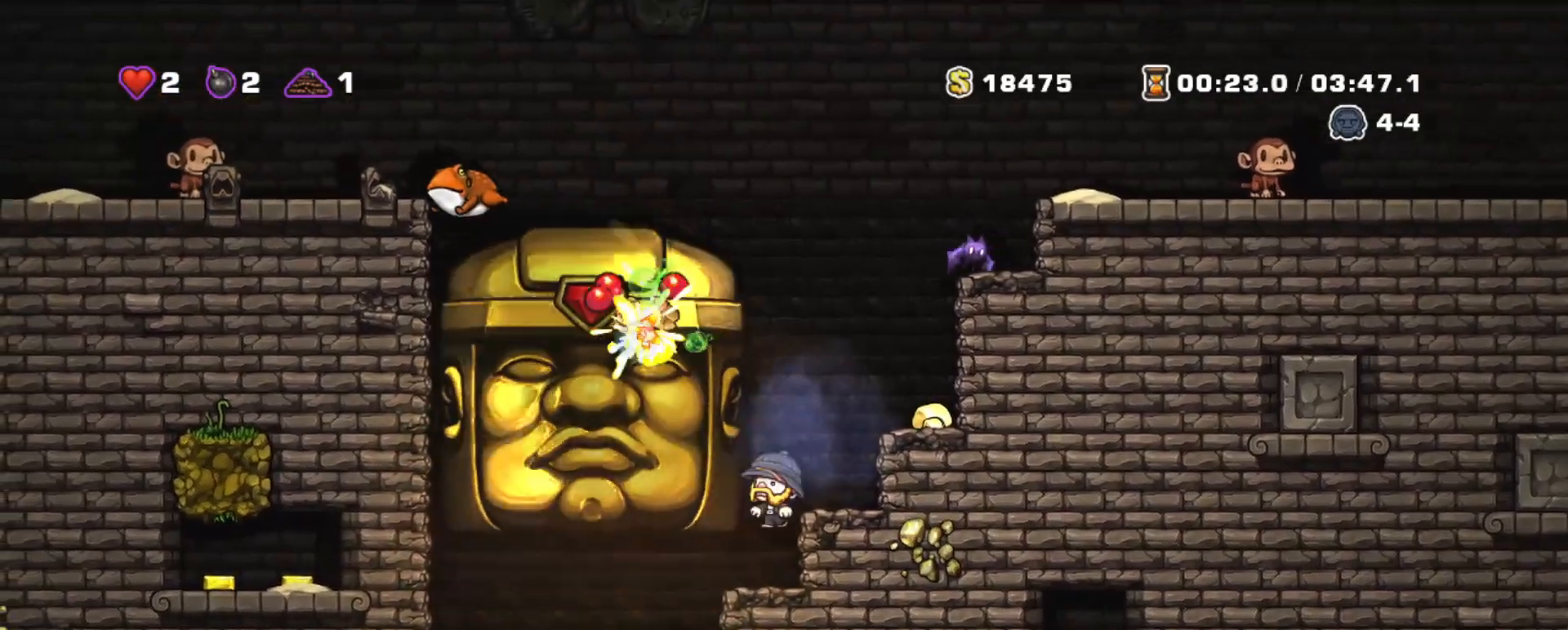
{"keys": ["left", "shift"], "events": [[266, "left", "down"]]}
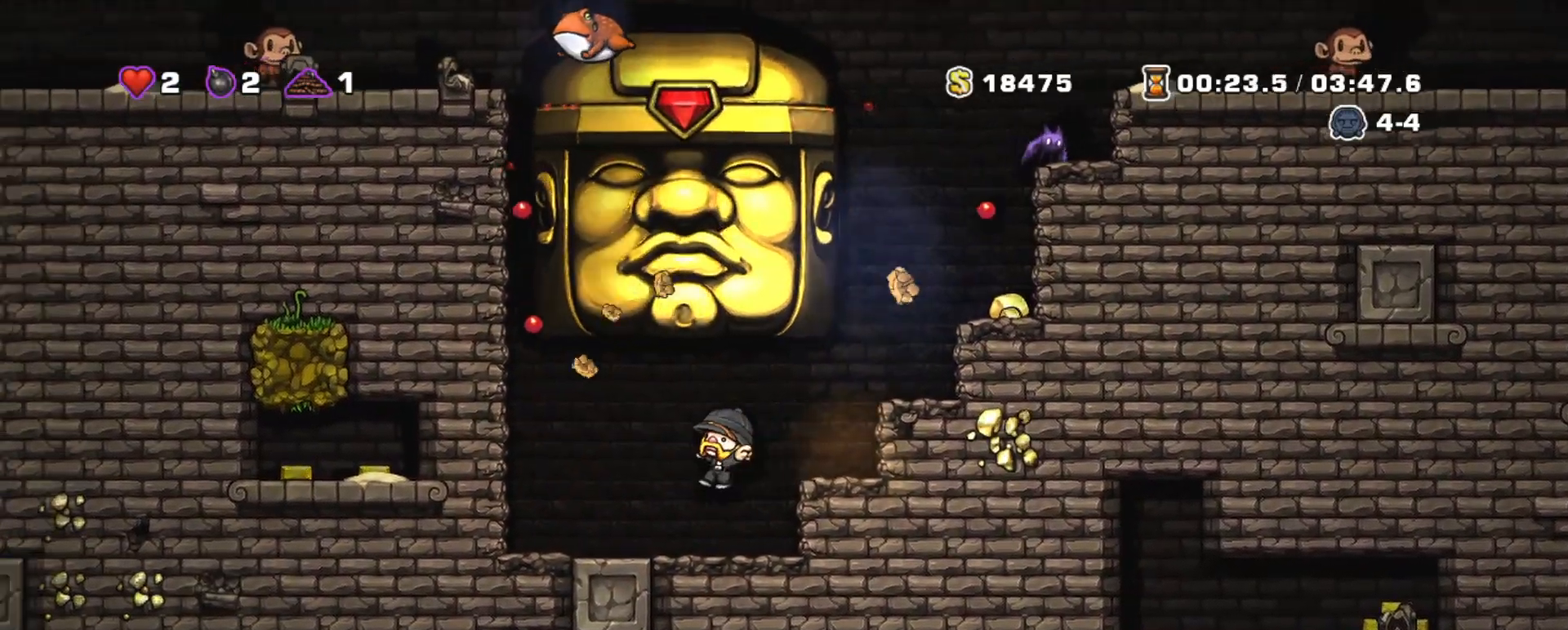
{"keys": ["left", "shift"], "events": []}
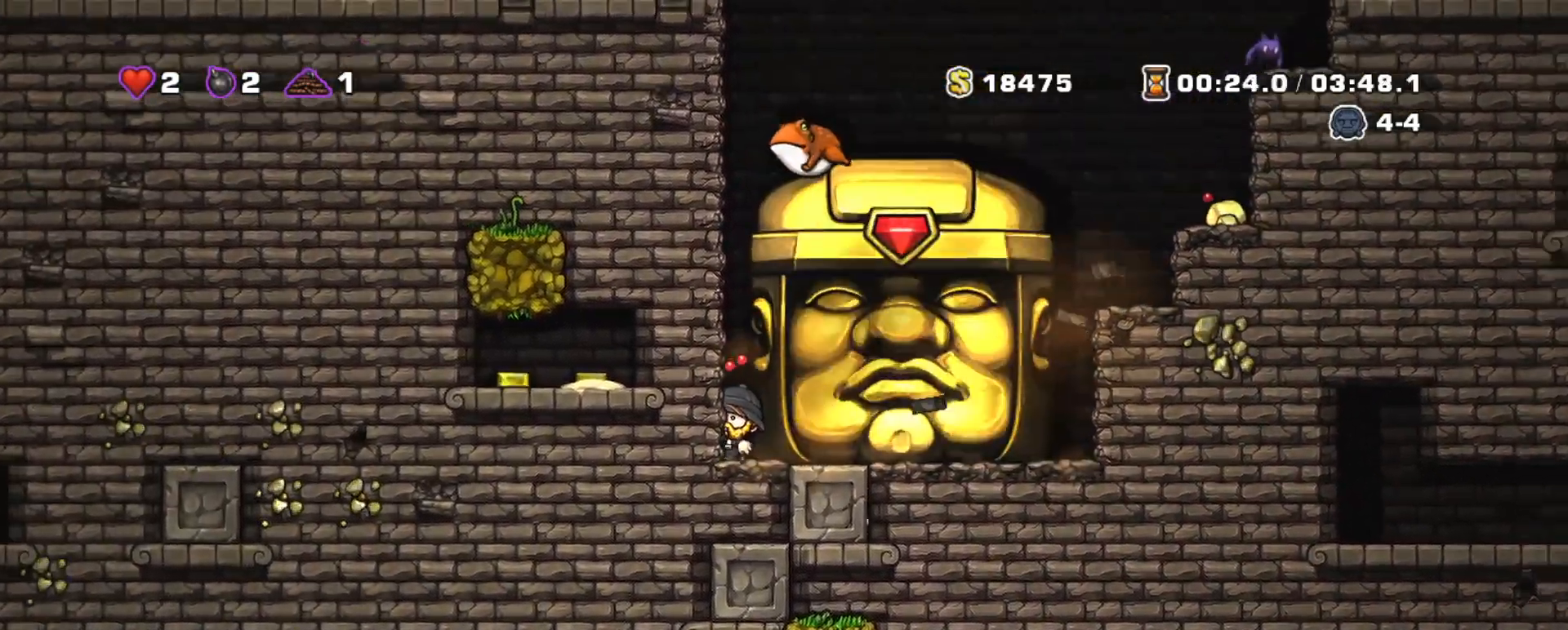
{"keys": ["right", "shift"], "events": [[400, "left", "up"], [483, "right", "down"]]}
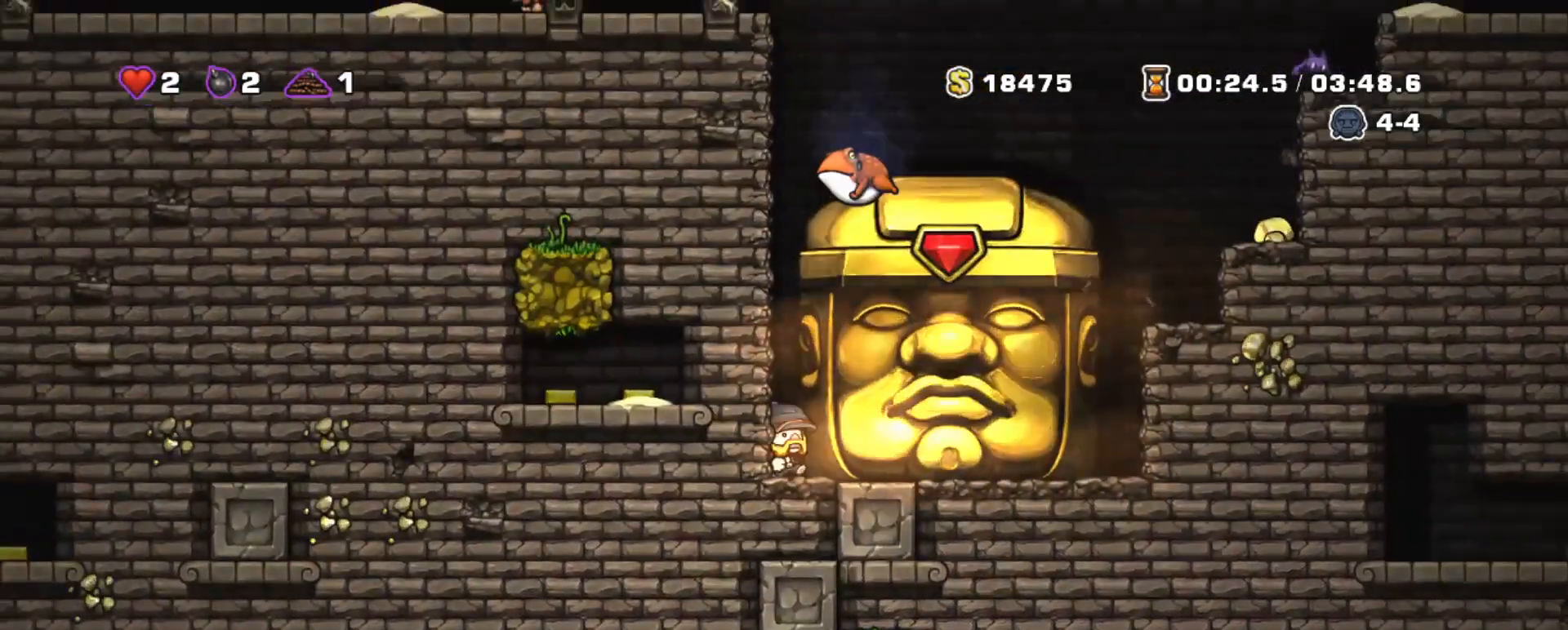
{"keys": ["right", "shift"], "events": []}
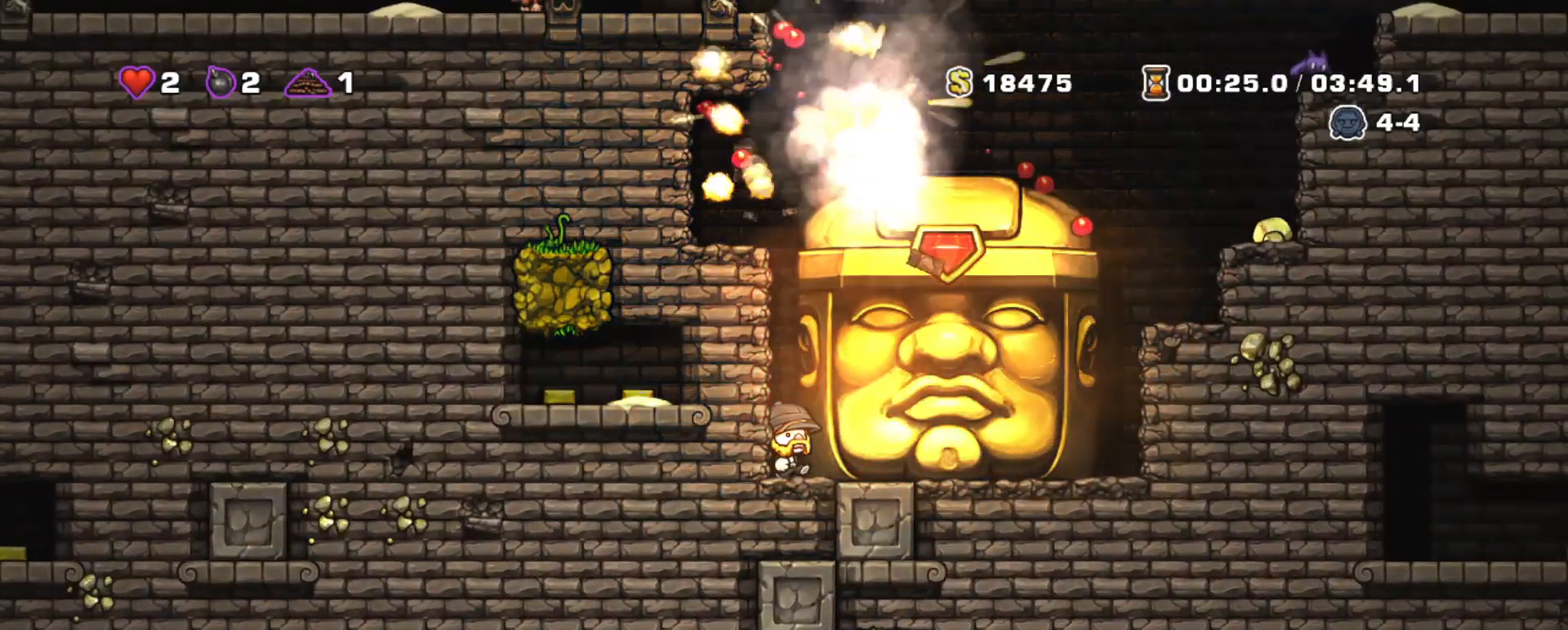
{"keys": ["right", "shift"], "events": []}
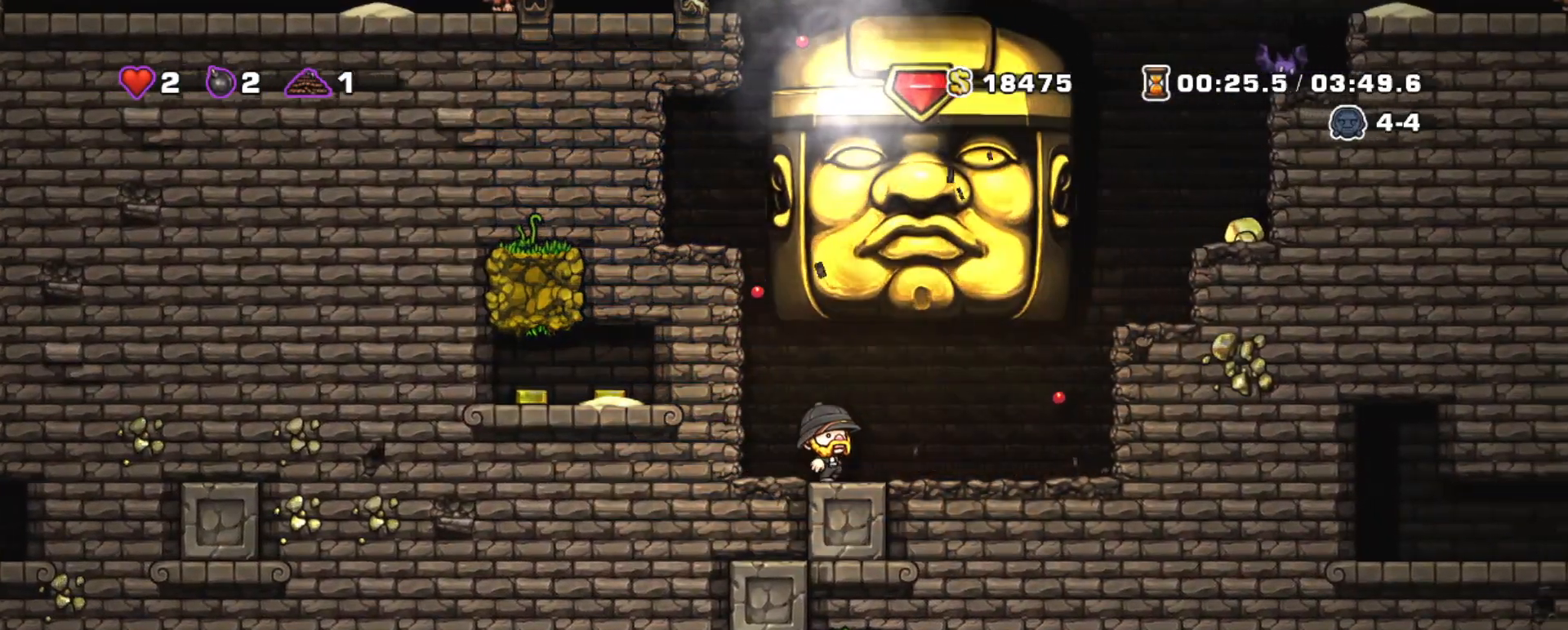
{"keys": ["left", "shift"], "events": [[117, "left", "down"], [167, "right", "up"]]}
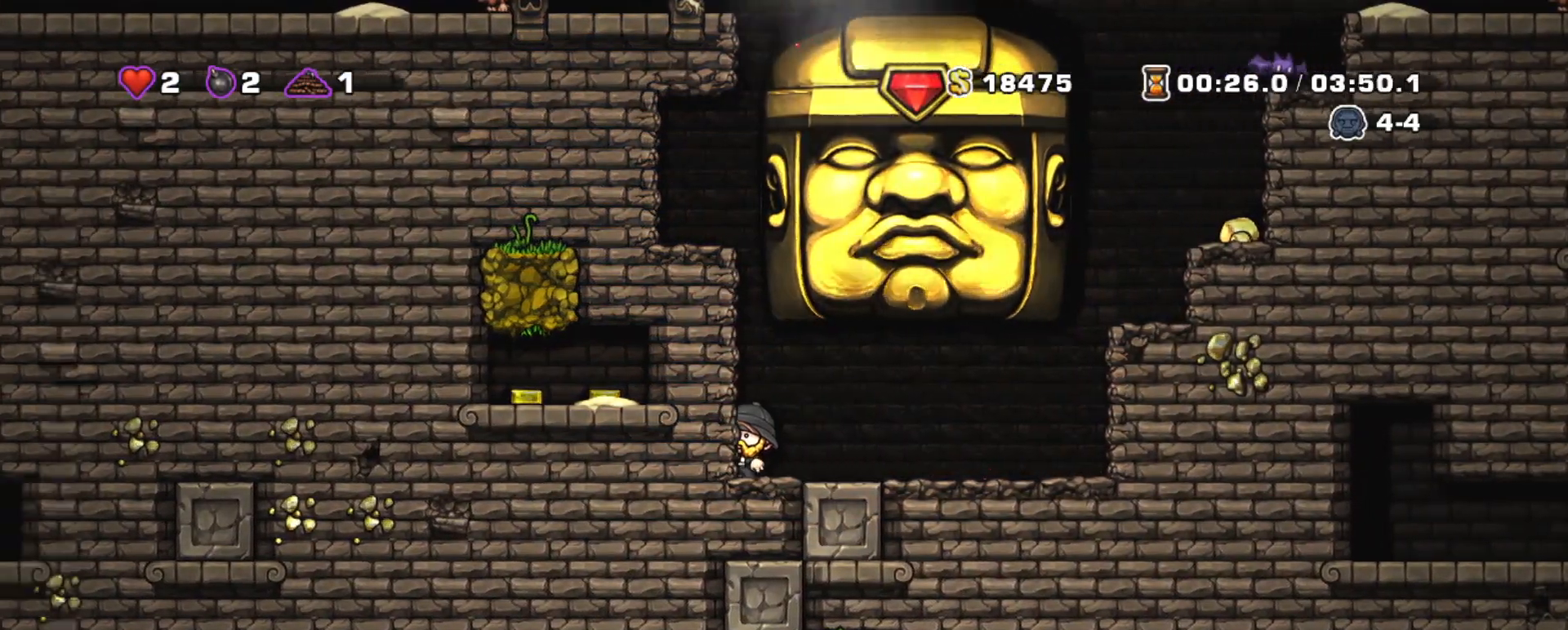
{"keys": ["down", "right", "shift"], "events": [[166, "left", "up"], [450, "right", "down"], [483, "down", "down"]]}
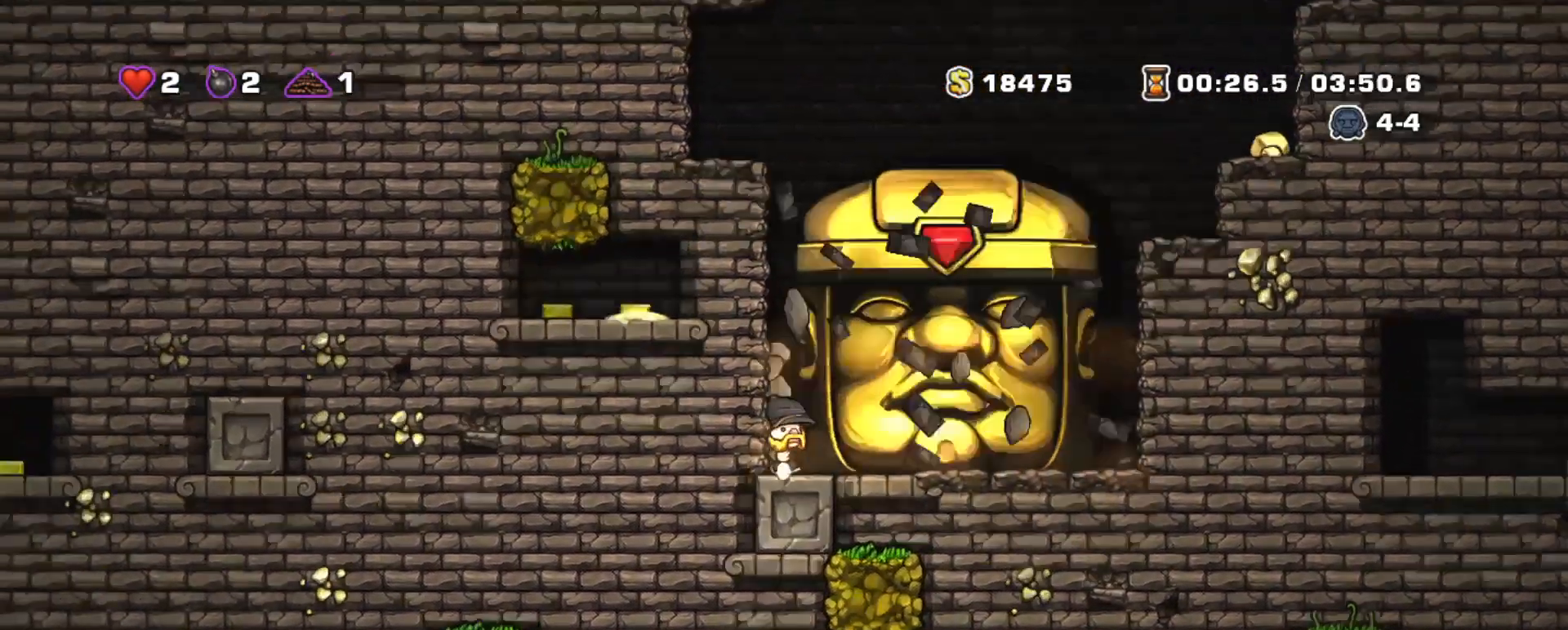
{"keys": ["down", "right", "shift", "x"], "events": [[150, "s", "down"], [251, "s", "up"], [284, "x", "down"], [384, "x", "up"], [467, "x", "down"]]}
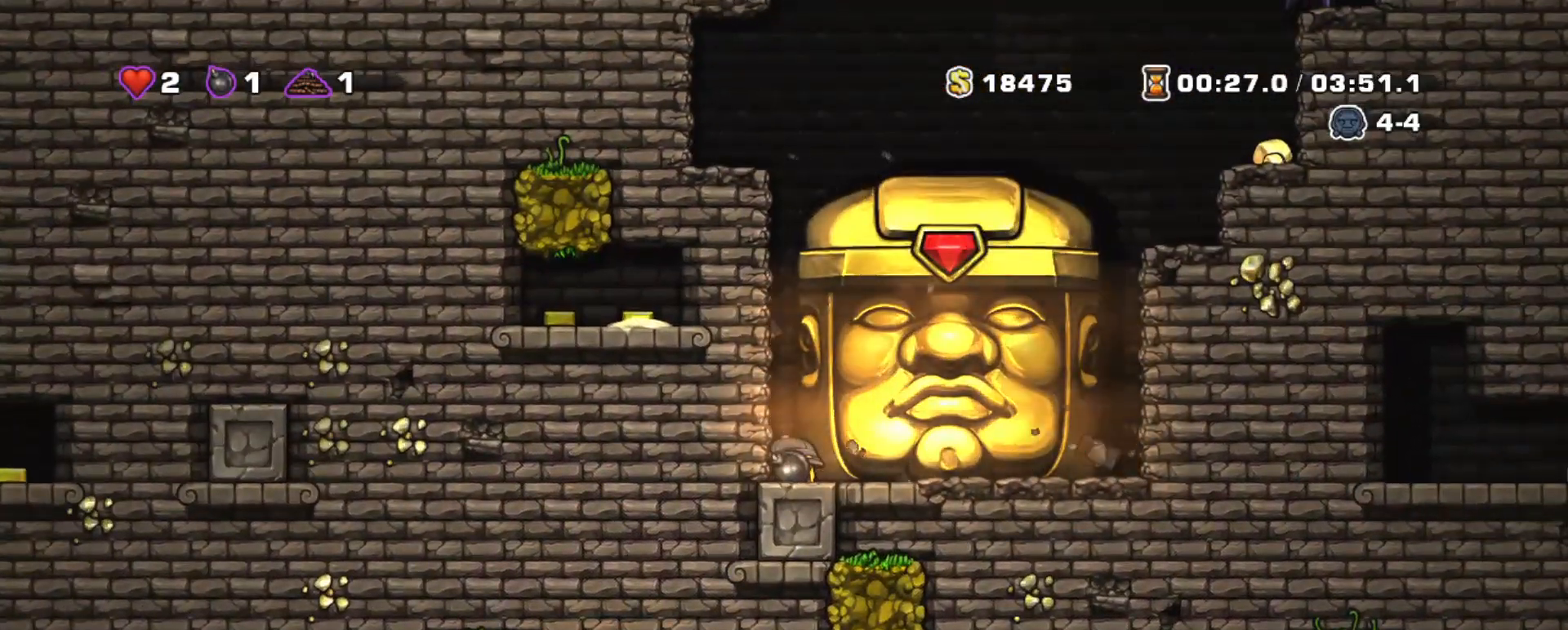
{"keys": ["right", "shift"], "events": [[17, "x", "up"], [67, "down", "up"]]}
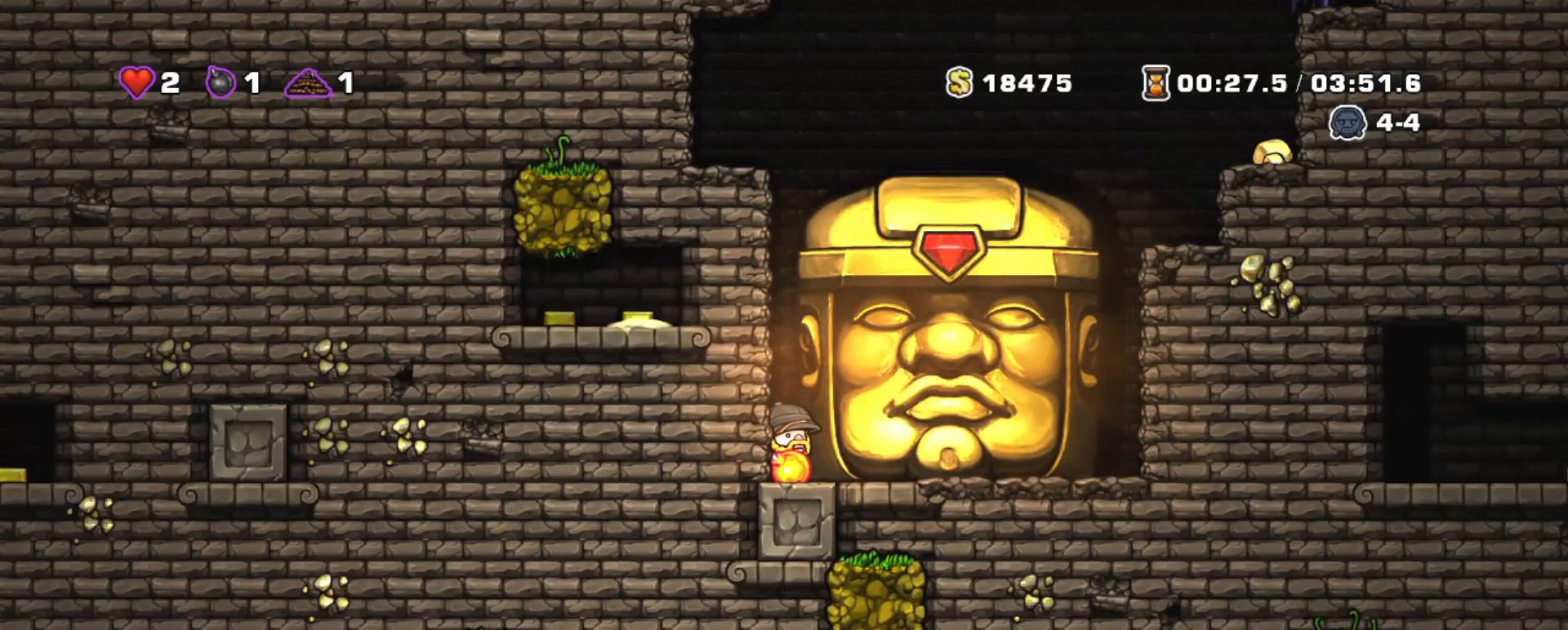
{"keys": ["down", "right", "s", "shift"], "events": [[467, "down", "down"], [467, "s", "down"]]}
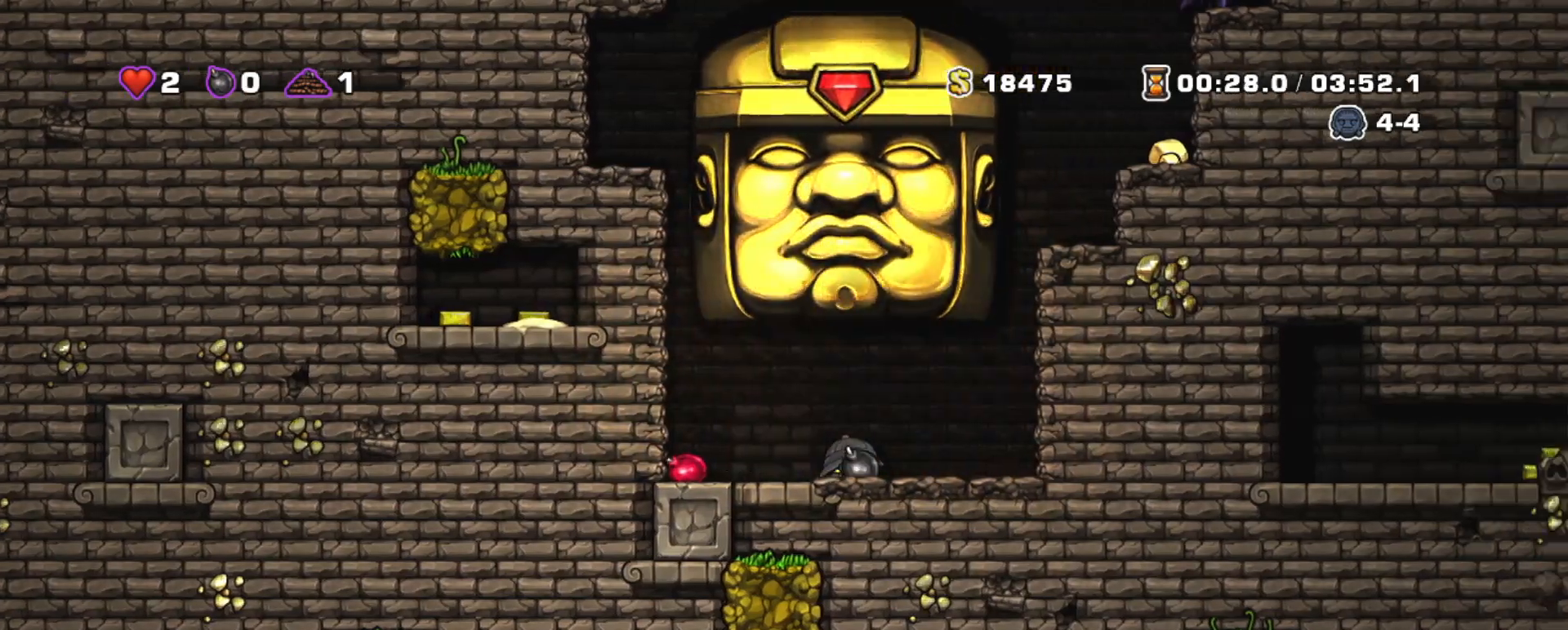
{"keys": ["shift", "z"], "events": [[50, "down", "up"], [50, "s", "up"], [434, "right", "up"], [484, "z", "down"]]}
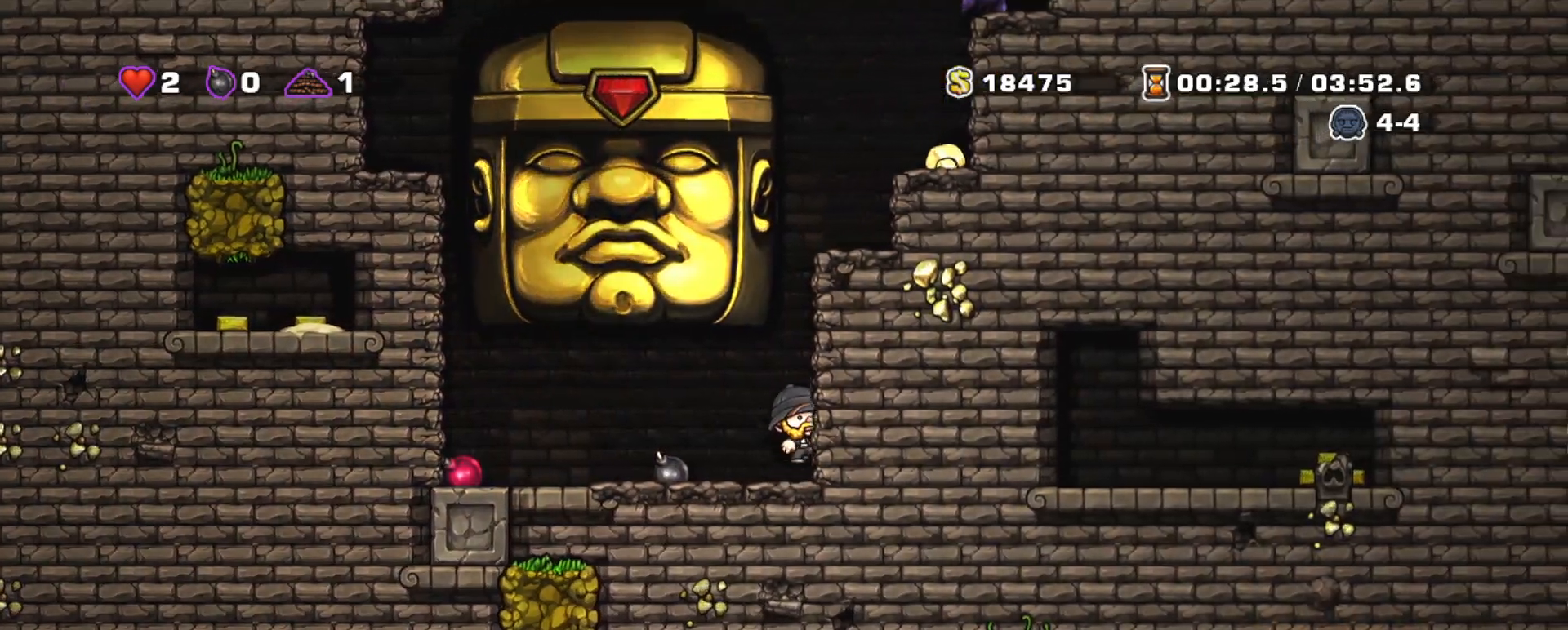
{"keys": ["left", "shift", "z"], "events": [[167, "left", "down"], [301, "z", "up"], [484, "z", "down"]]}
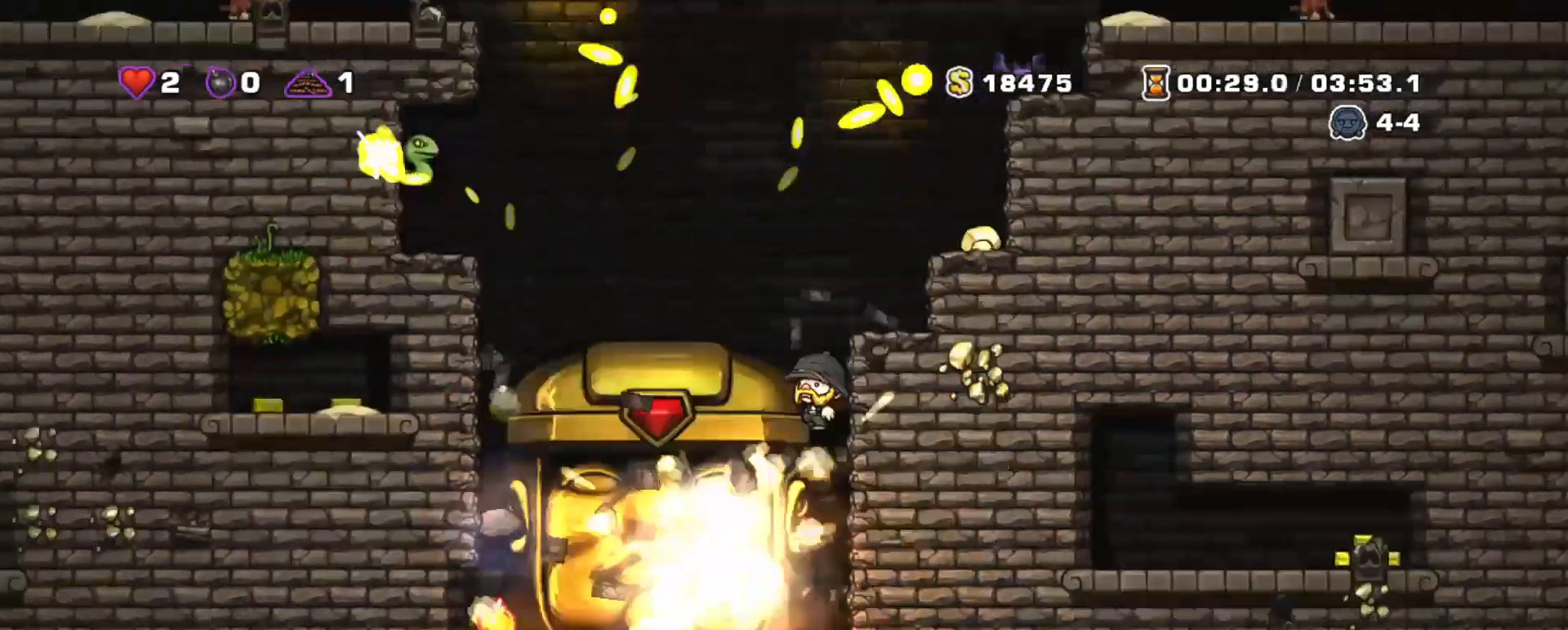
{"keys": ["right", "shift"], "events": [[33, "left", "up"], [33, "right", "down"], [317, "z", "up"]]}
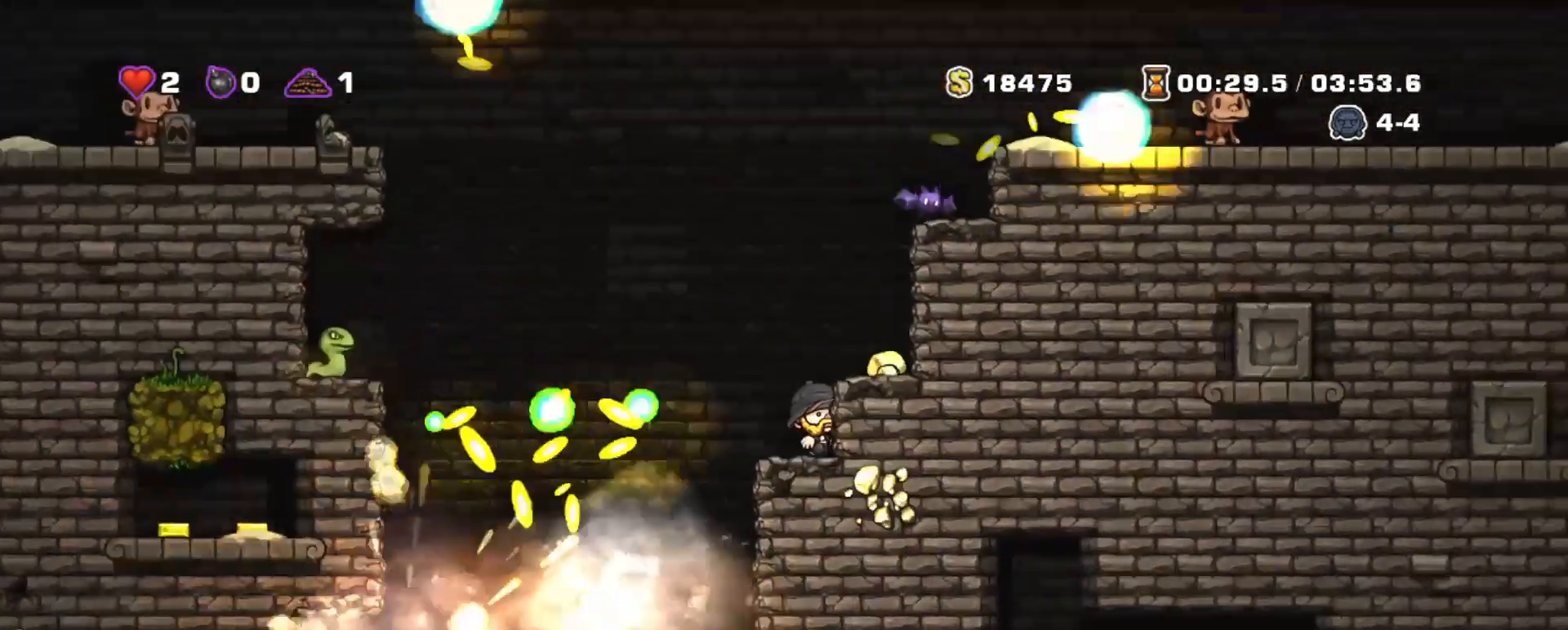
{"keys": ["a", "shift"], "events": [[50, "x", "down"], [50, "z", "down"], [201, "x", "up"], [234, "z", "up"], [384, "right", "up"], [484, "a", "down"]]}
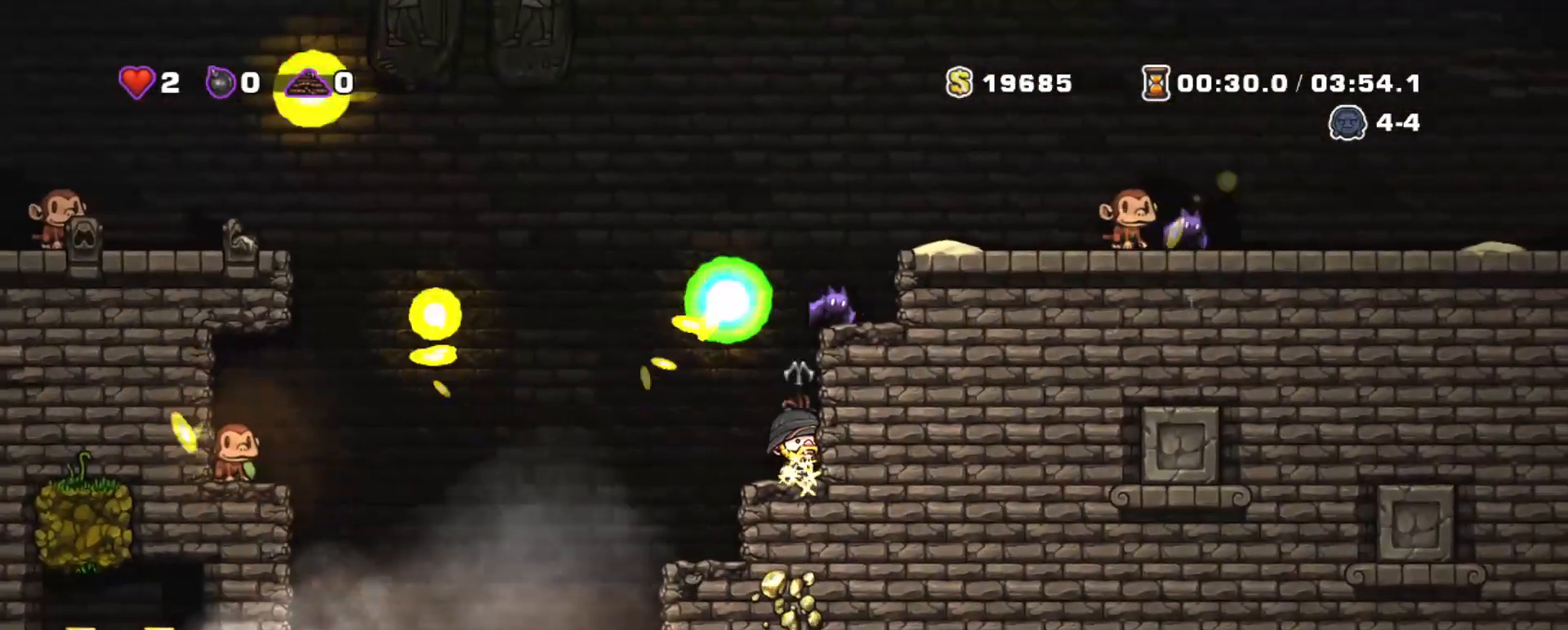
{"keys": ["shift"], "events": [[67, "a", "up"]]}
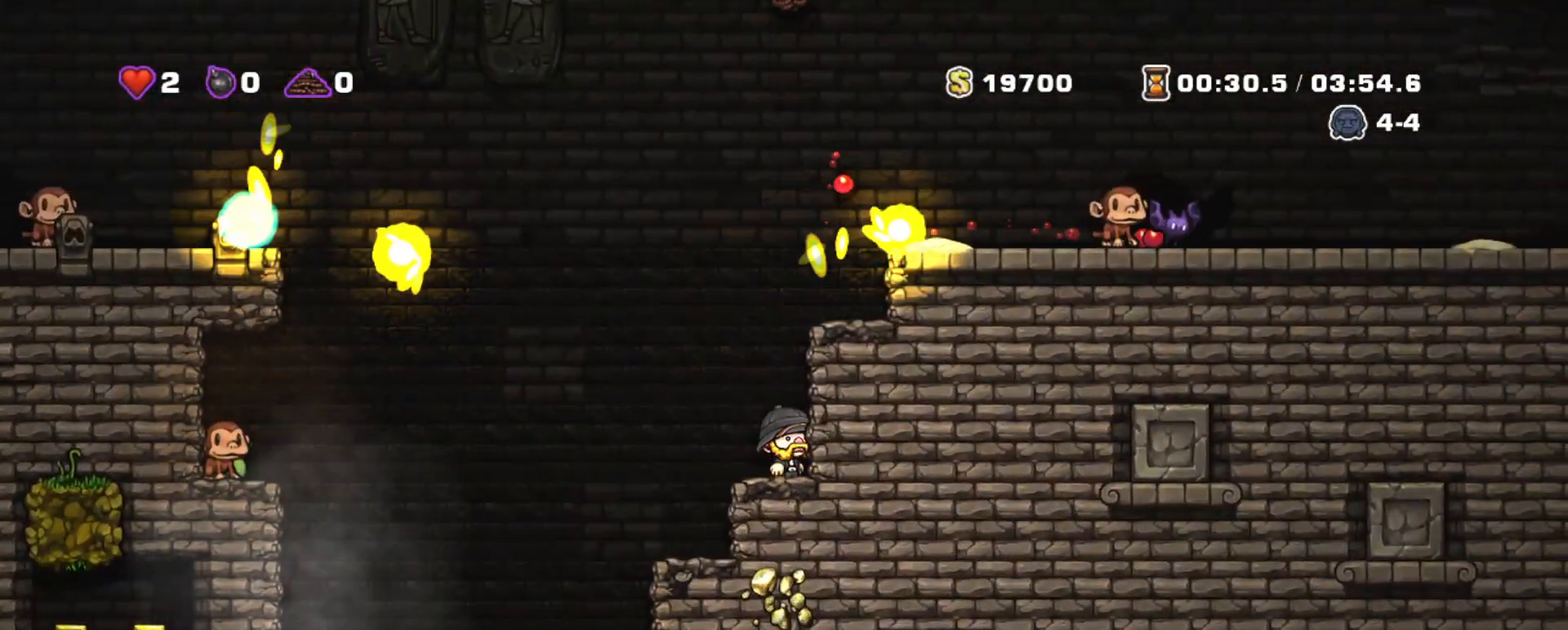
{"keys": ["shift", "up", "z"], "events": [[317, "z", "down"], [501, "up", "down"]]}
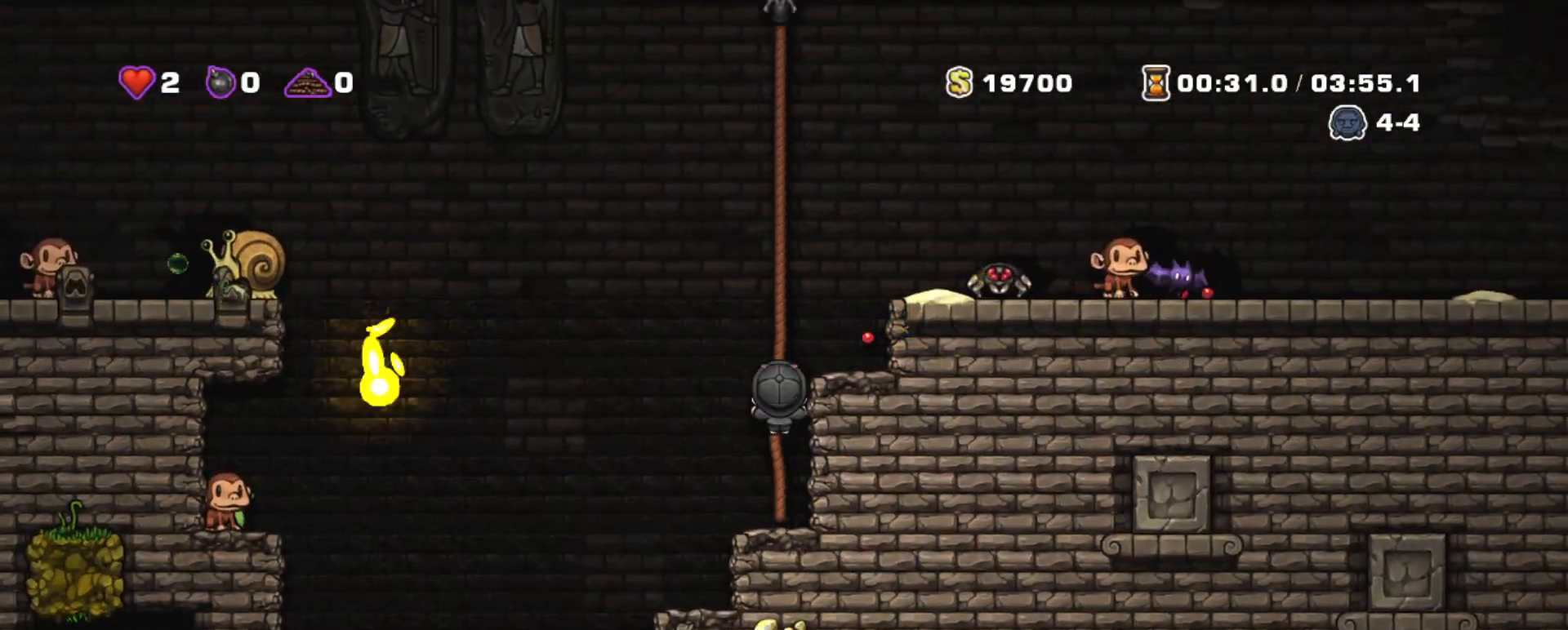
{"keys": ["shift", "up"], "events": [[100, "z", "up"], [150, "z", "down"], [384, "z", "up"]]}
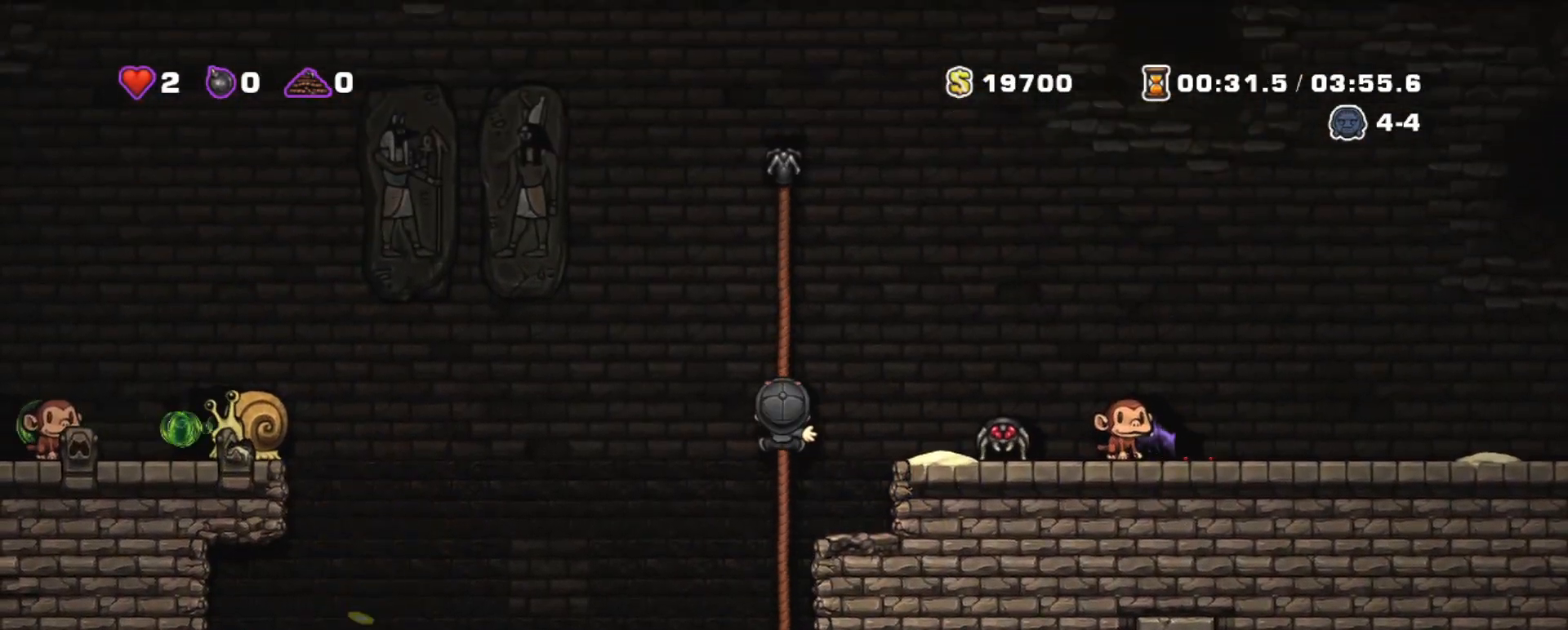
{"keys": ["right", "shift"], "events": [[17, "z", "down"], [67, "right", "down"], [67, "x", "down"], [117, "up", "up"], [451, "x", "up"], [484, "z", "up"]]}
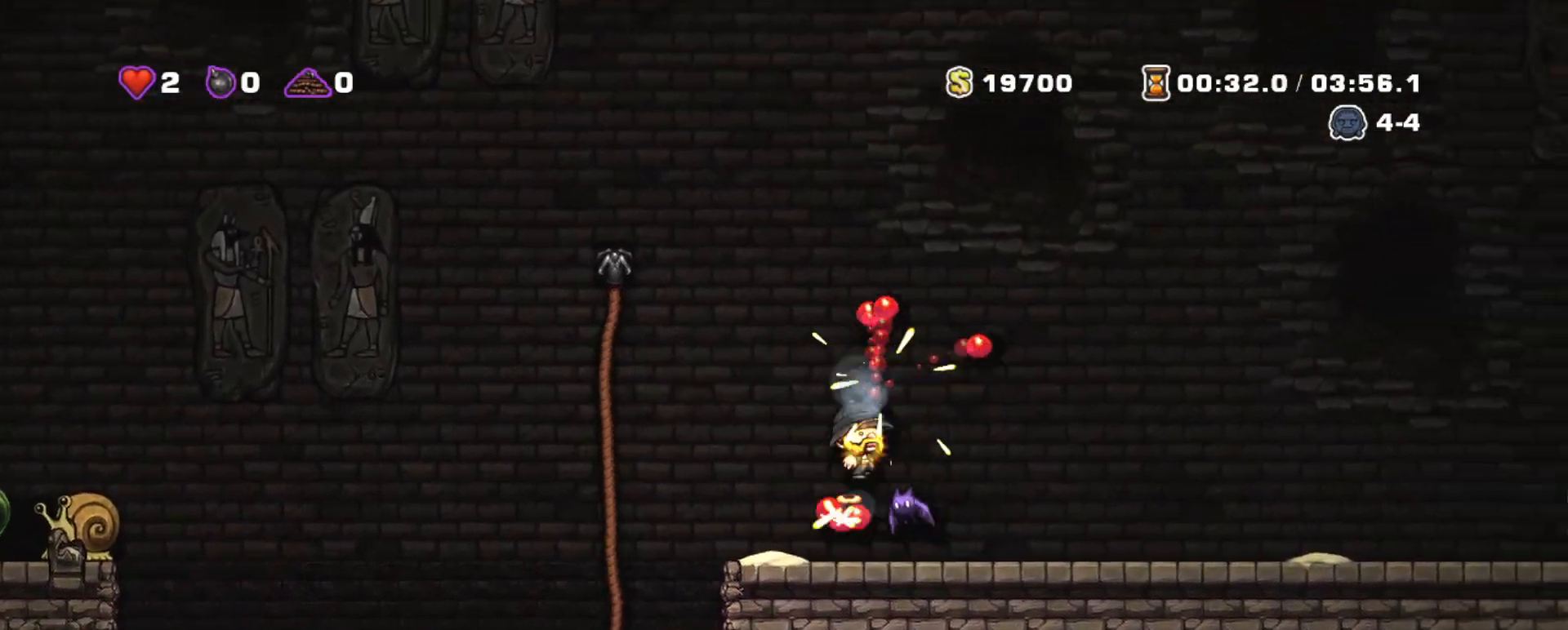
{"keys": ["right", "shift"], "events": []}
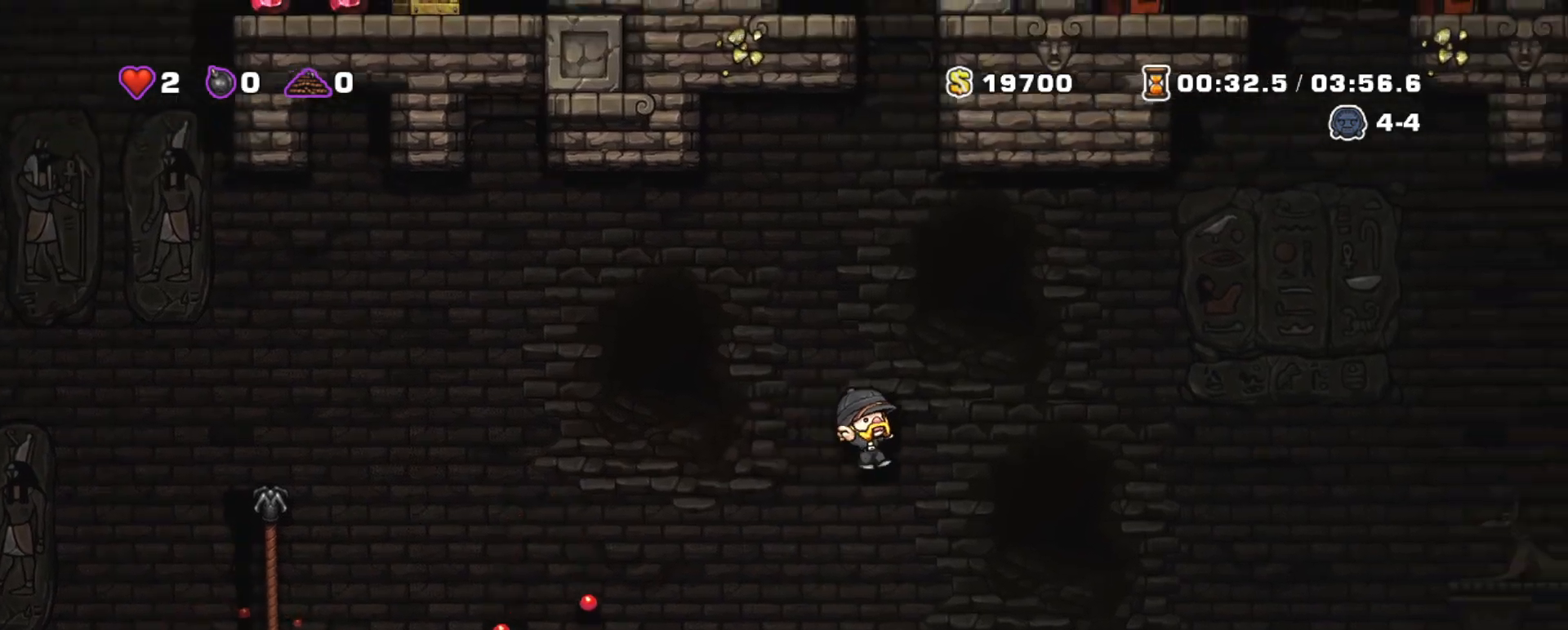
{"keys": ["right", "shift"], "events": []}
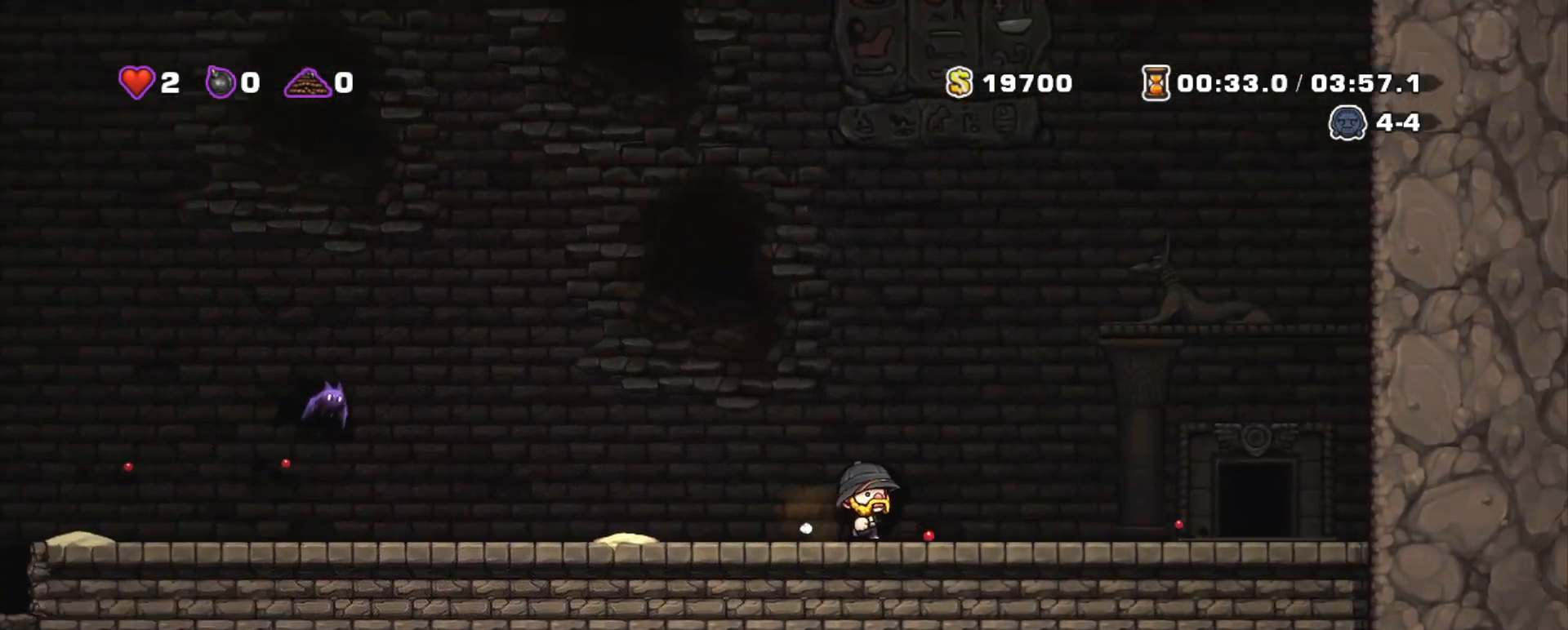
{"keys": [], "events": [[484, "right", "up"], [484, "shift", "up"]]}
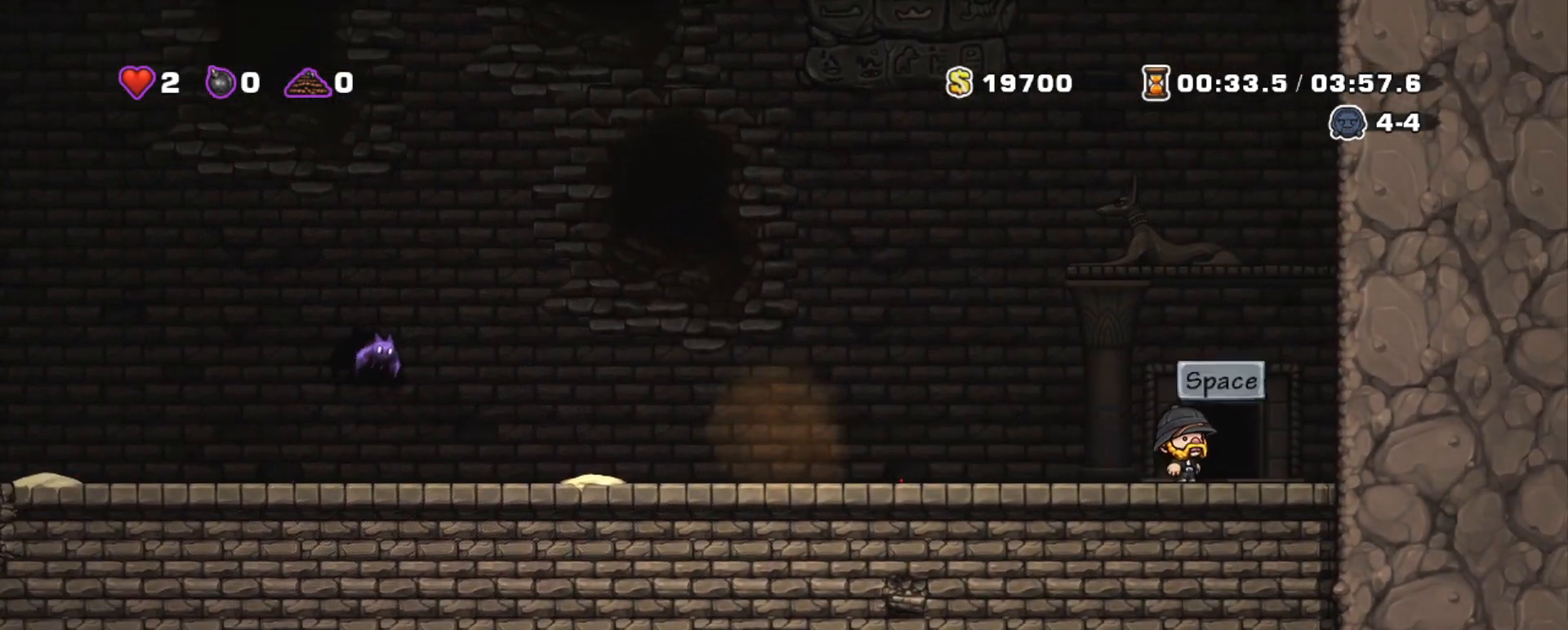
{"keys": [], "events": [[34, "space", "down"], [84, "space", "up"], [184, "space", "down"], [217, "space", "up"], [267, "space", "down"], [317, "space", "up"]]}